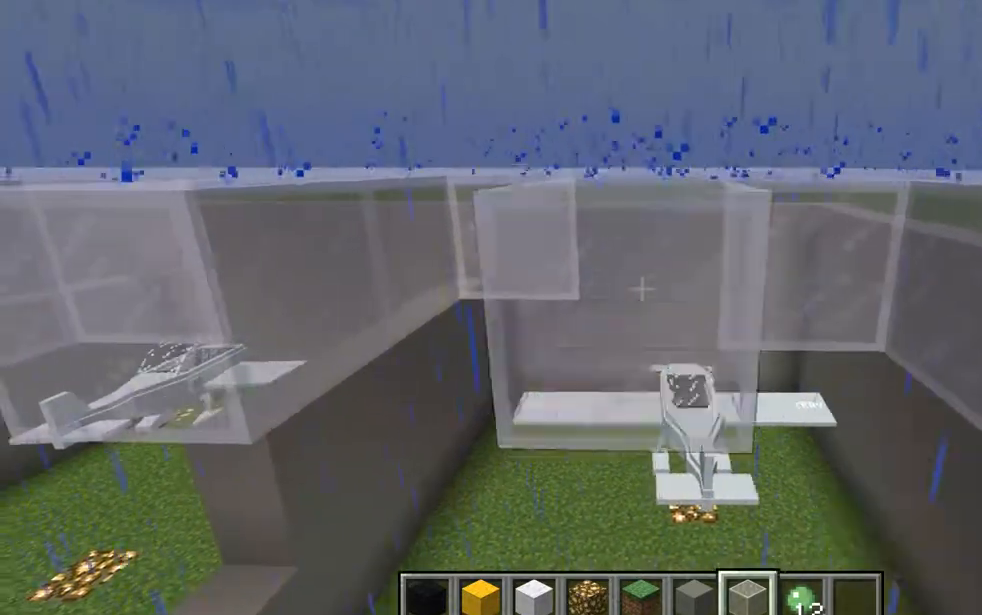
Gameplay with keyboard and mouse; each line is a JSON object with the keys and mouse buttons held at the frame after it. "events" lists presses ("down") and releases ("up") of "a", "d", "e", "escape", "f1", "f5", "q", "s", "shift", "space", "t", "tab", "w", "mouse_left", "mouse_right", "mouse_wheel_up" and "mouse_wheel_down" between this image and that frame as [ms after this image, input, new state], when the widget could be followed in between. "mouse_left", "mouse_right", "mouse_wheel_up", "mouse_wheel_down" = the "left", "right", "wheel_up", "wheel_down" buttons of the "mouse" list. No other keys are recorded. Fast repeated clicks can show as one long hold. Mouse movement is not recorded. Not read: other_keys.
{"keys": [], "mouse": ["left"], "events": [[66, "mouse_left", "up"], [383, "d", "up"], [500, "mouse_left", "down"]]}
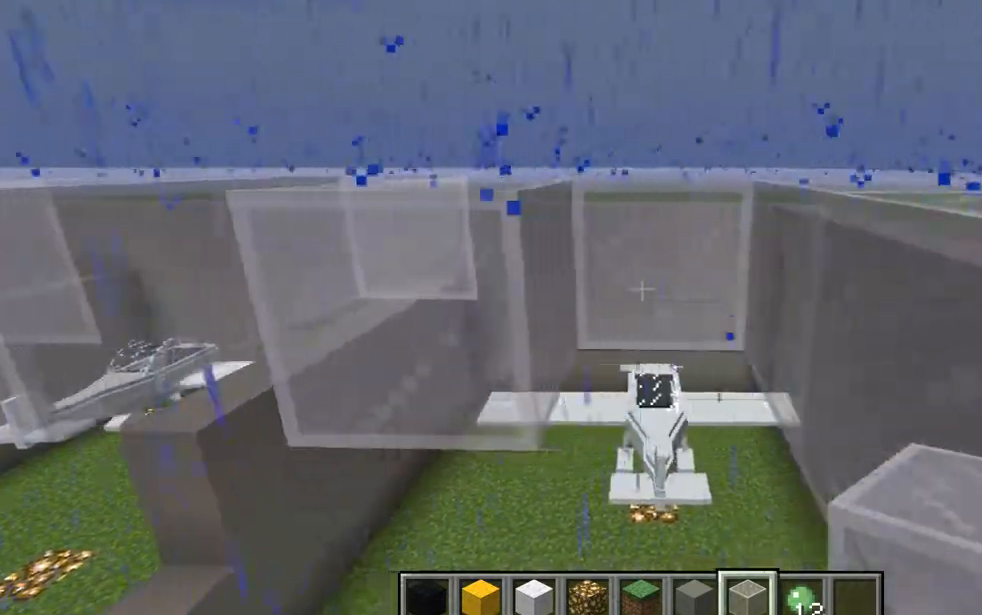
{"keys": [], "mouse": [], "events": [[67, "a", "down"], [67, "w", "down"], [134, "w", "up"], [184, "mouse_left", "up"], [501, "a", "up"]]}
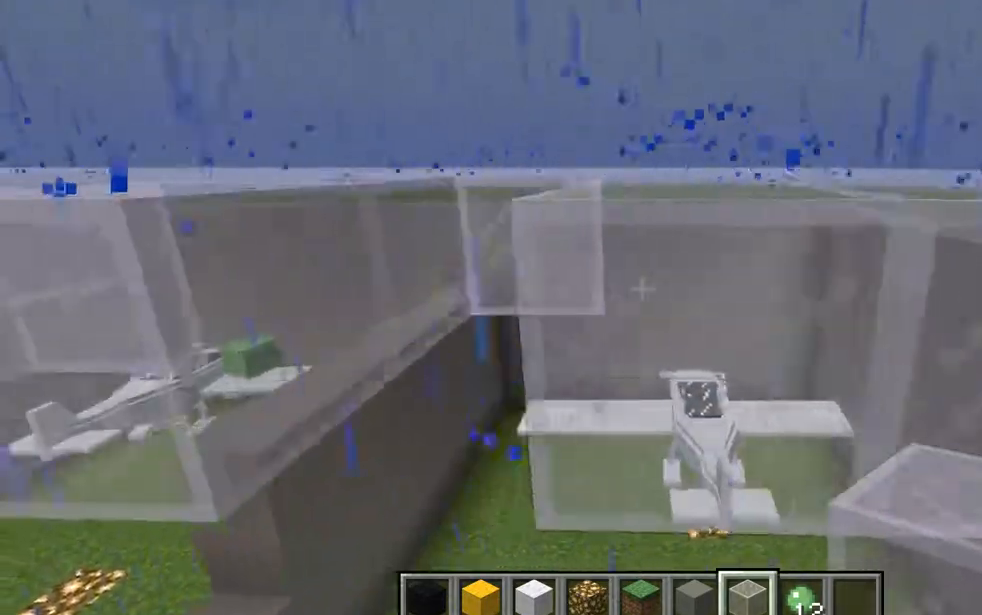
{"keys": [], "mouse": ["left"], "events": [[133, "mouse_left", "down"], [317, "mouse_left", "up"], [383, "mouse_left", "down"]]}
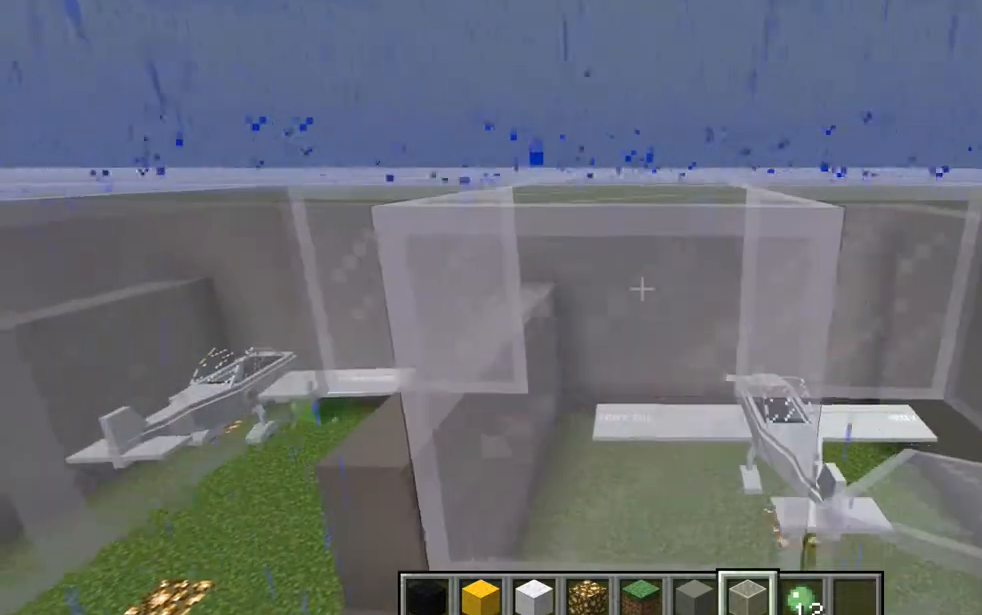
{"keys": ["d"], "mouse": [], "events": [[67, "mouse_left", "up"], [317, "d", "down"]]}
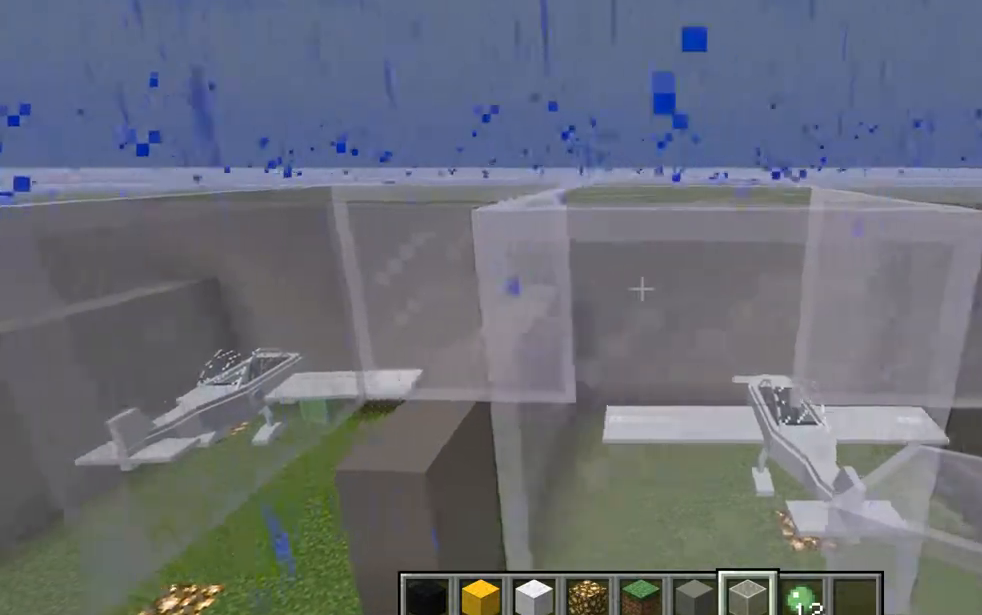
{"keys": ["a"], "mouse": [], "events": [[317, "d", "up"], [317, "mouse_left", "down"], [367, "a", "down"], [500, "mouse_left", "up"]]}
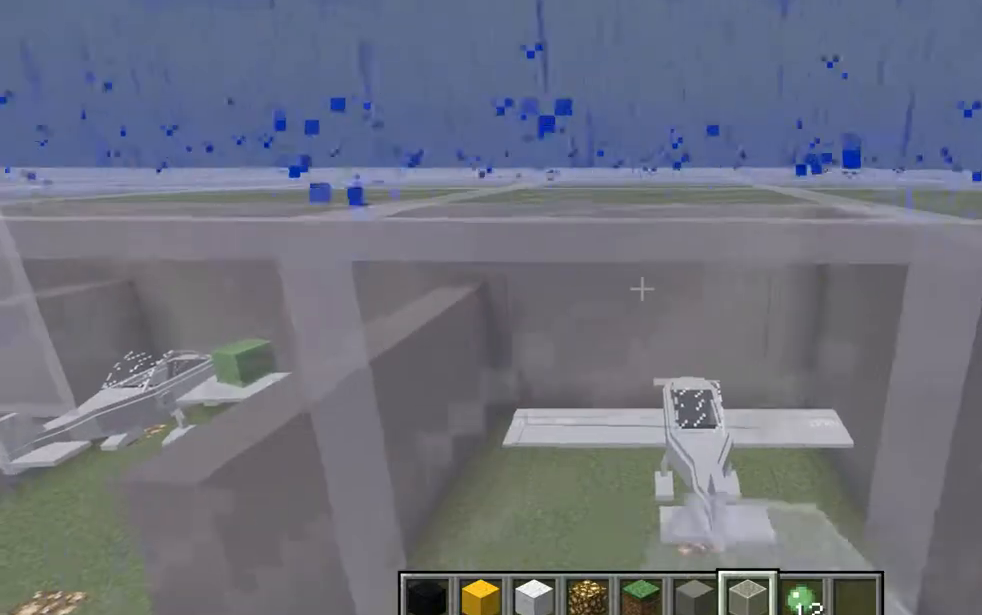
{"keys": ["a"], "mouse": [], "events": []}
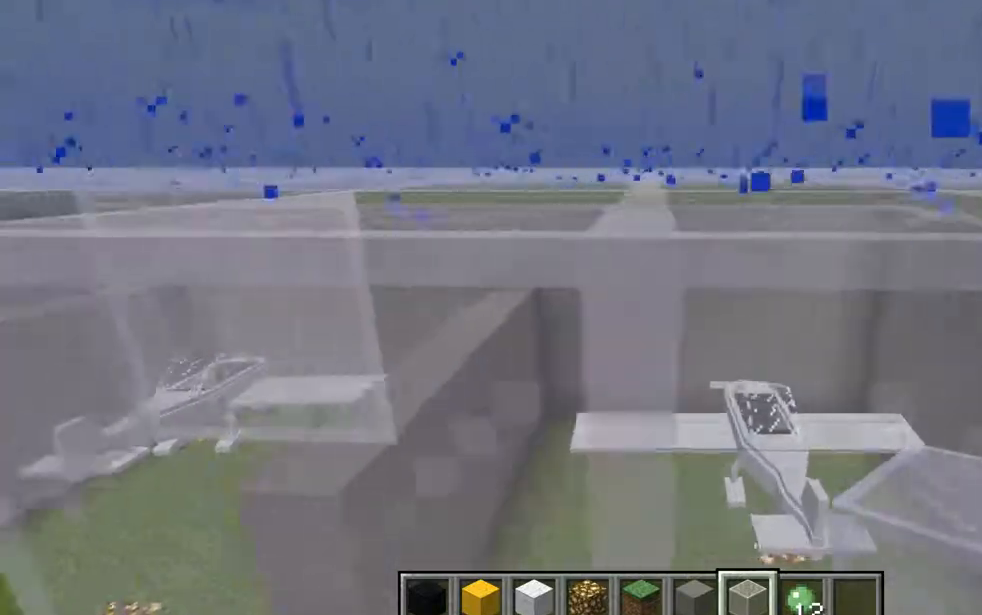
{"keys": ["s"], "mouse": [], "events": [[66, "s", "down"], [133, "a", "up"], [133, "s", "up"], [183, "mouse_left", "down"], [317, "d", "down"], [317, "s", "down"], [383, "d", "up"], [383, "mouse_left", "up"]]}
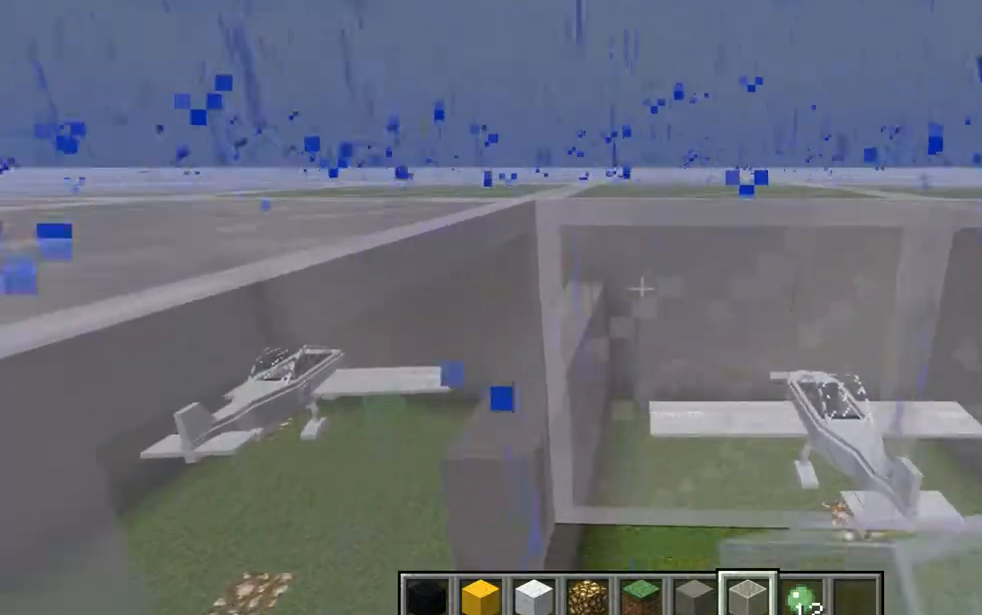
{"keys": ["d"], "mouse": [], "events": [[184, "a", "down"], [250, "a", "up"], [250, "mouse_left", "down"], [250, "s", "up"], [317, "d", "down"], [434, "mouse_left", "up"]]}
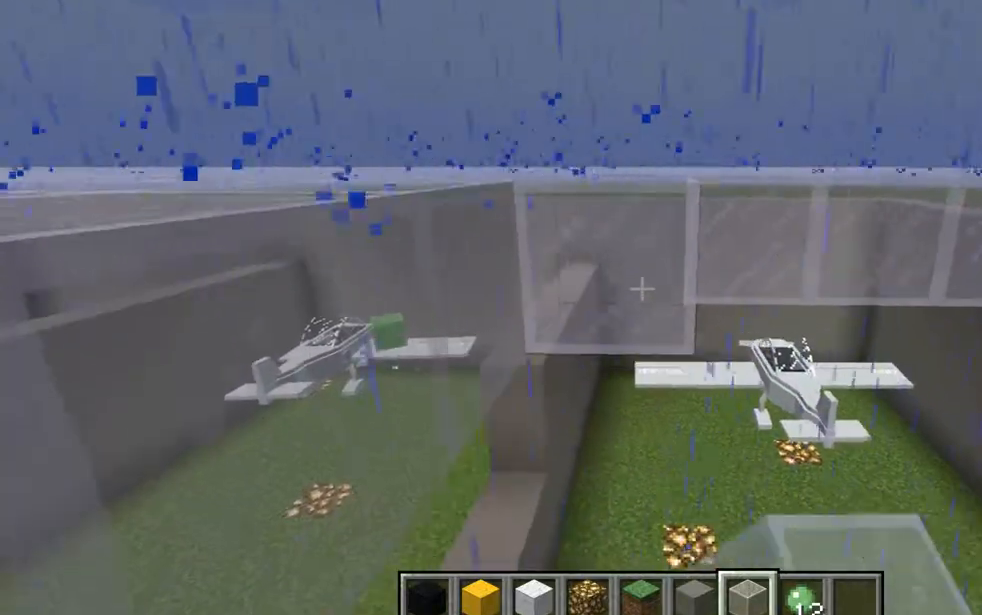
{"keys": ["a", "w"], "mouse": [], "events": [[66, "d", "up"], [250, "a", "down"], [250, "w", "down"]]}
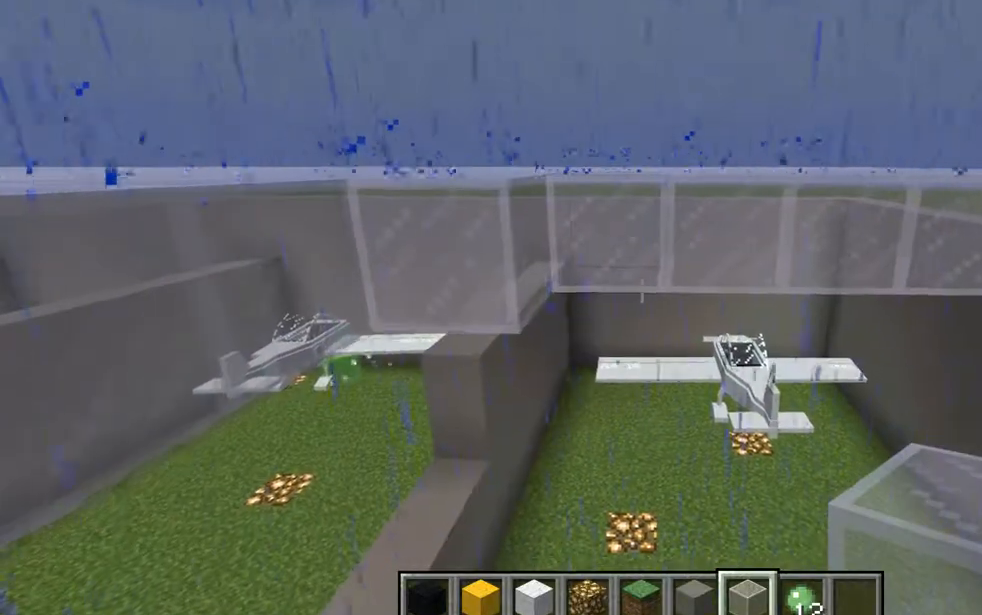
{"keys": ["d"], "mouse": [], "events": [[67, "w", "up"], [134, "w", "down"], [184, "a", "up"], [184, "w", "up"], [317, "d", "down"], [317, "mouse_left", "down"], [501, "mouse_left", "up"]]}
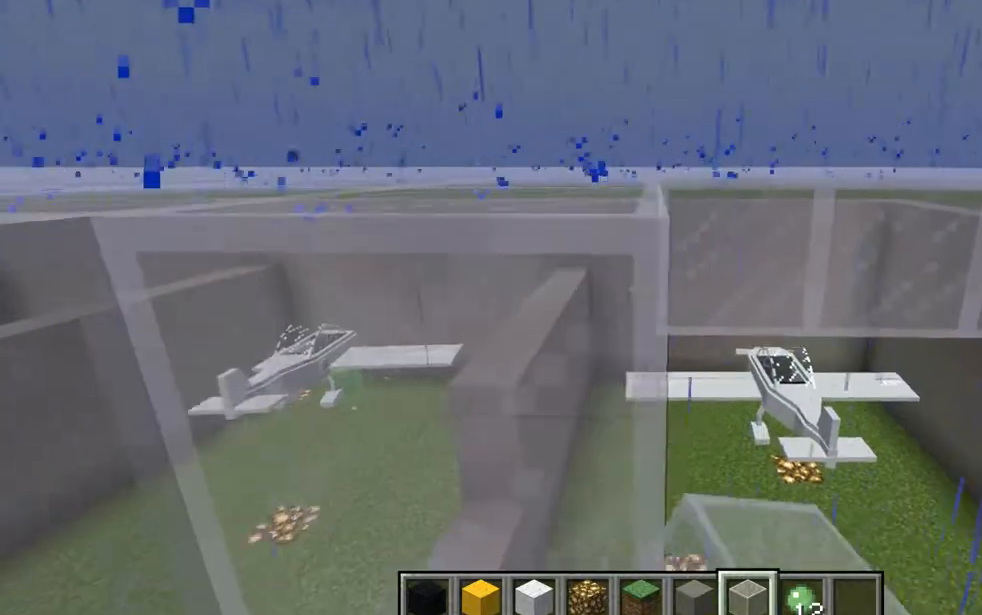
{"keys": [], "mouse": [], "events": [[133, "d", "up"], [250, "mouse_left", "down"], [433, "mouse_left", "up"]]}
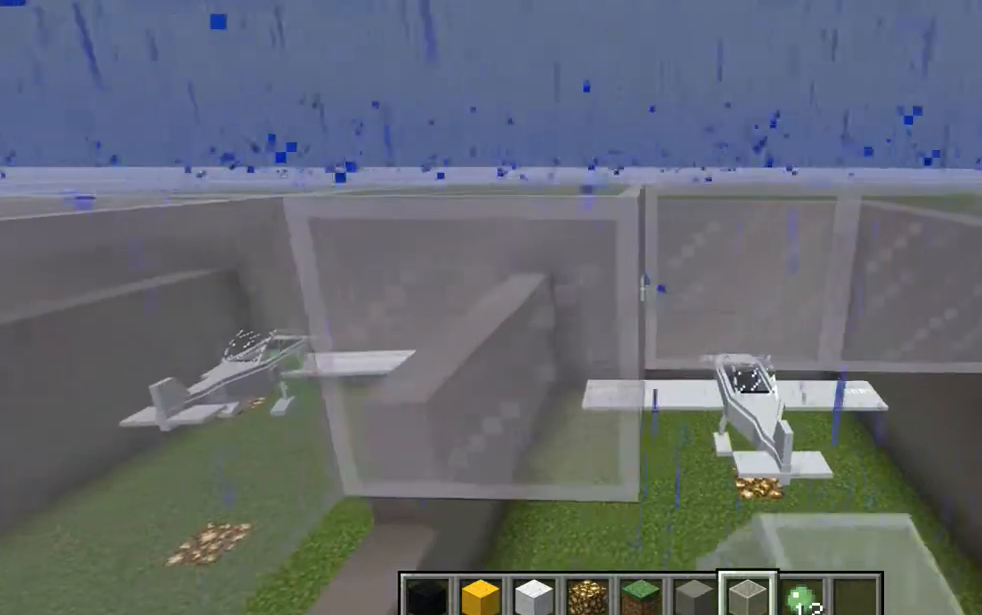
{"keys": ["a"], "mouse": [], "events": [[67, "mouse_left", "down"], [317, "mouse_left", "up"], [384, "a", "down"], [384, "s", "down"], [501, "s", "up"]]}
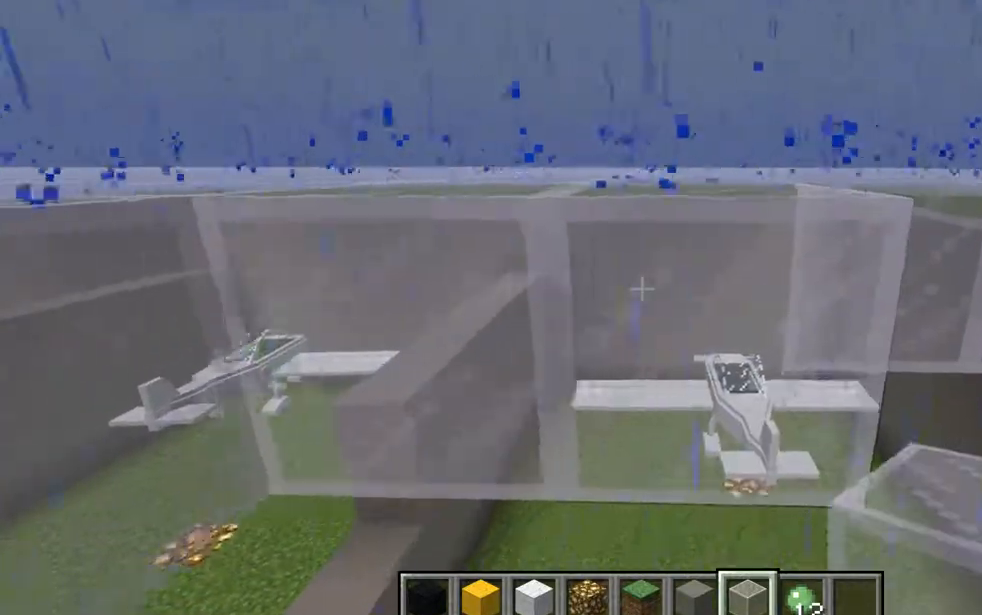
{"keys": ["d"], "mouse": [], "events": [[183, "a", "up"], [250, "mouse_left", "down"], [433, "d", "down"], [433, "mouse_left", "up"]]}
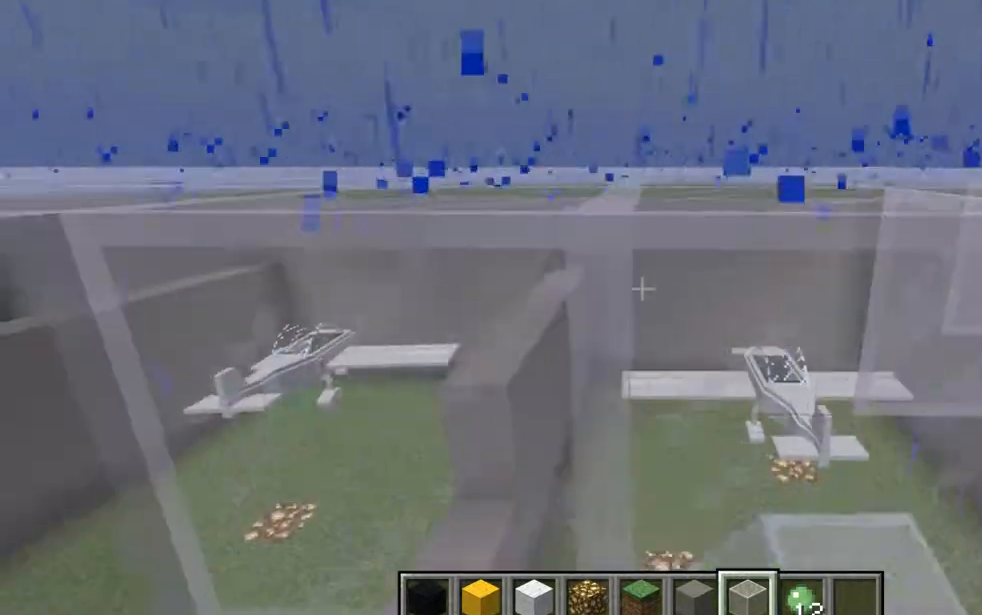
{"keys": [], "mouse": ["left"], "events": [[184, "d", "up"], [434, "mouse_left", "down"]]}
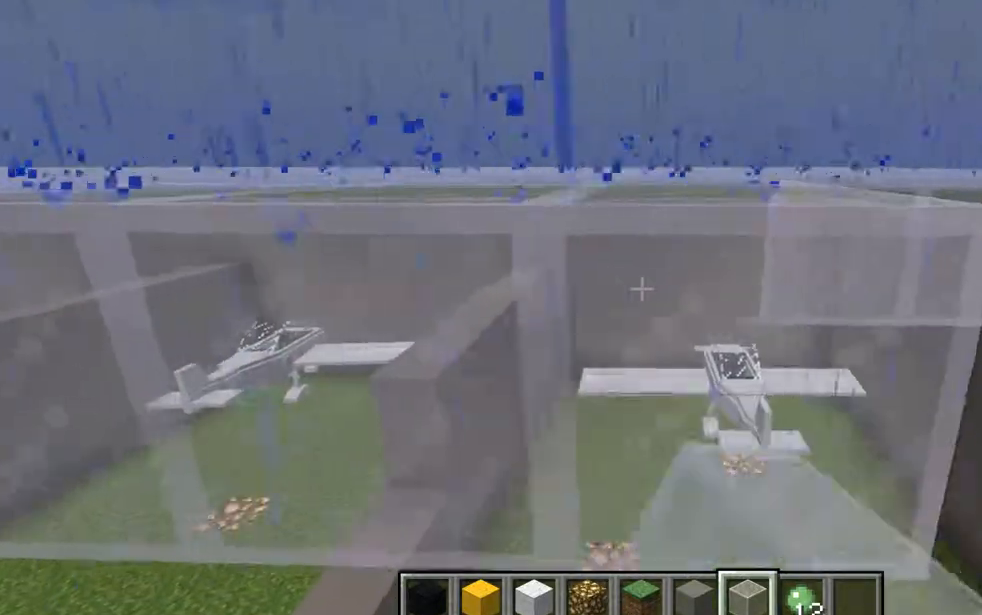
{"keys": [], "mouse": [], "events": [[133, "mouse_left", "up"], [250, "d", "down"], [383, "w", "down"], [433, "d", "up"], [433, "w", "up"]]}
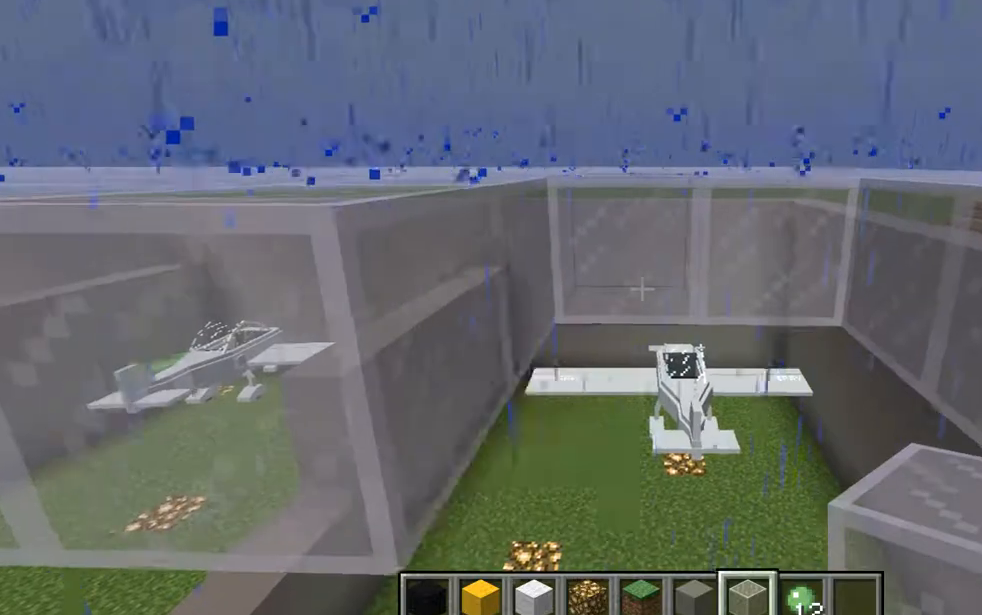
{"keys": [], "mouse": [], "events": [[67, "mouse_left", "down"], [184, "mouse_left", "up"], [317, "mouse_left", "down"], [434, "mouse_left", "up"]]}
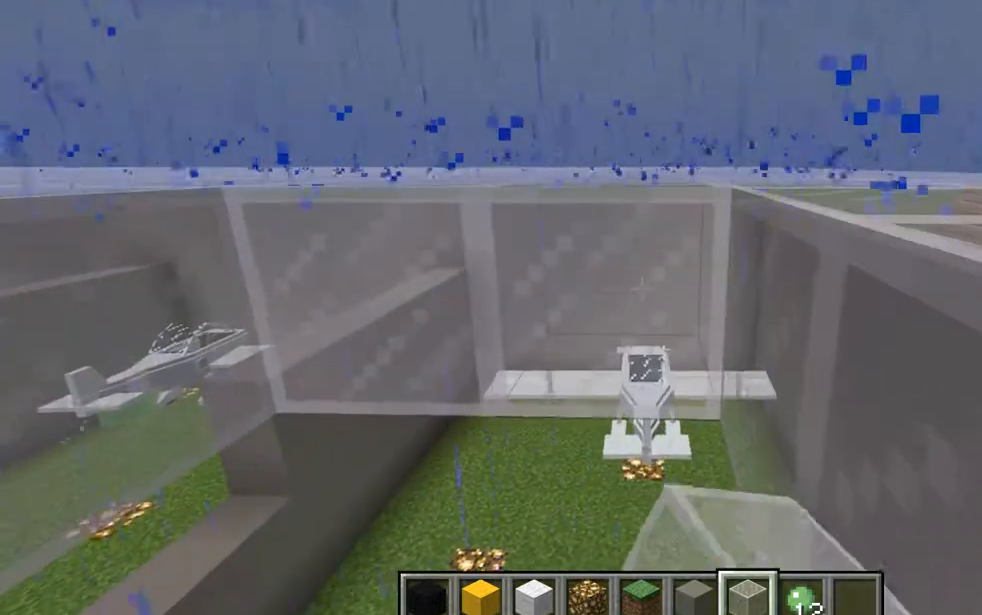
{"keys": ["a"], "mouse": [], "events": [[267, "mouse_left", "down"], [434, "a", "down"], [434, "mouse_left", "up"]]}
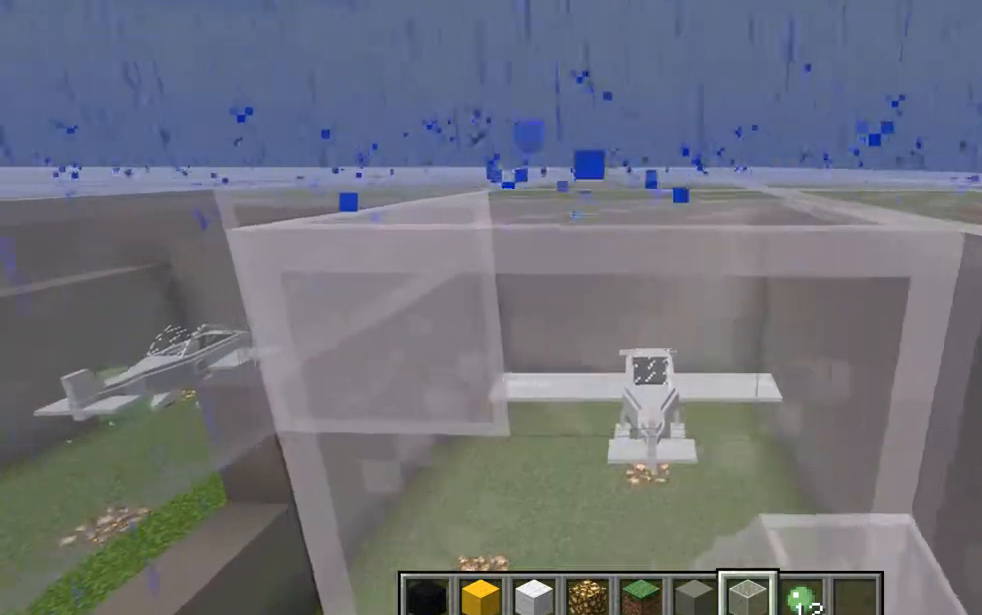
{"keys": ["s"], "mouse": [], "events": [[133, "a", "up"], [183, "mouse_left", "down"], [316, "mouse_left", "up"], [316, "s", "down"]]}
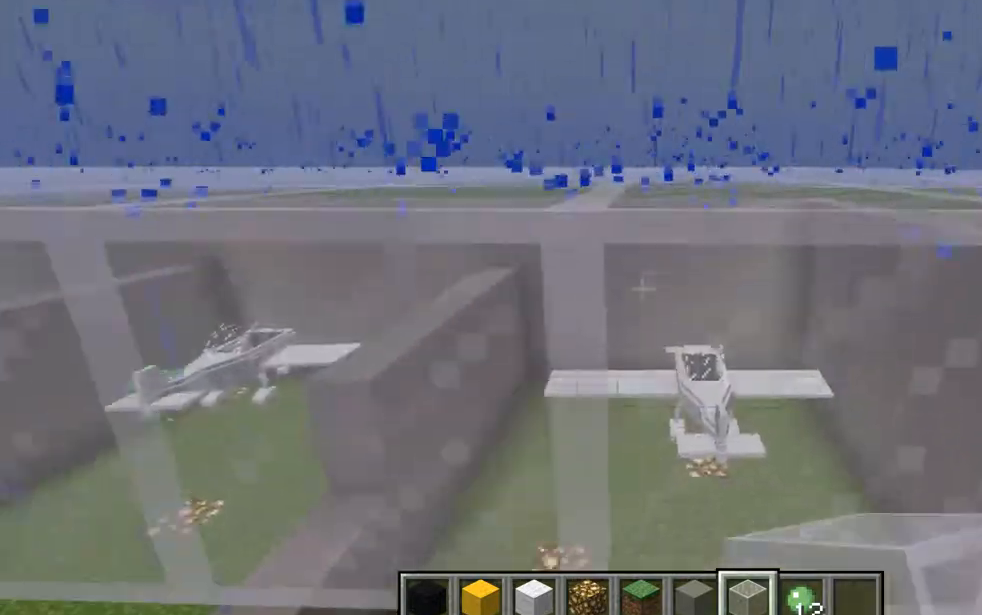
{"keys": ["d"], "mouse": [], "events": [[83, "d", "down"], [133, "s", "up"], [184, "s", "down"], [250, "s", "up"]]}
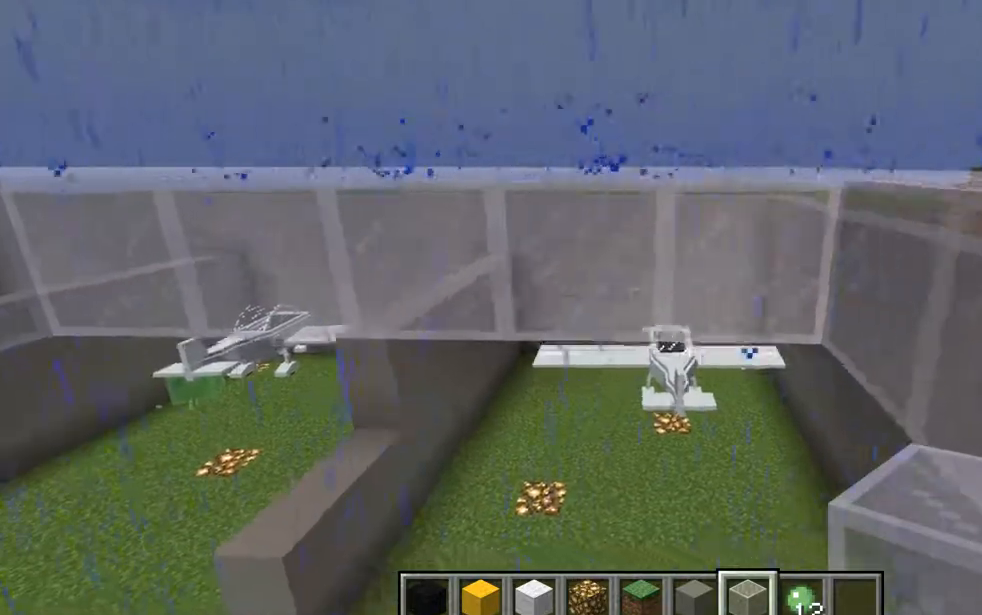
{"keys": ["s"], "mouse": [], "events": [[183, "d", "up"], [316, "a", "down"], [316, "s", "down"], [383, "a", "up"]]}
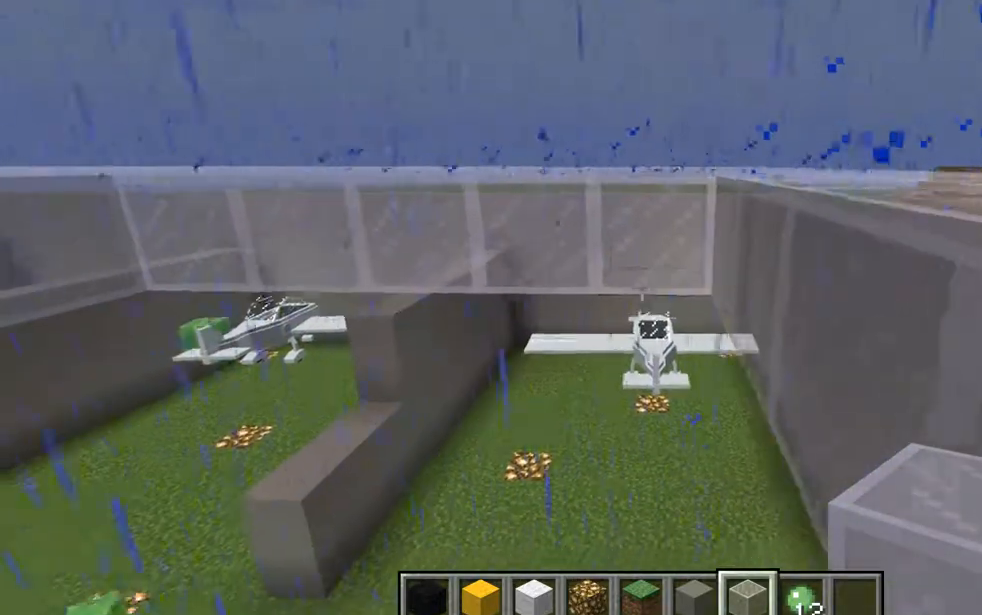
{"keys": ["s"], "mouse": [], "events": []}
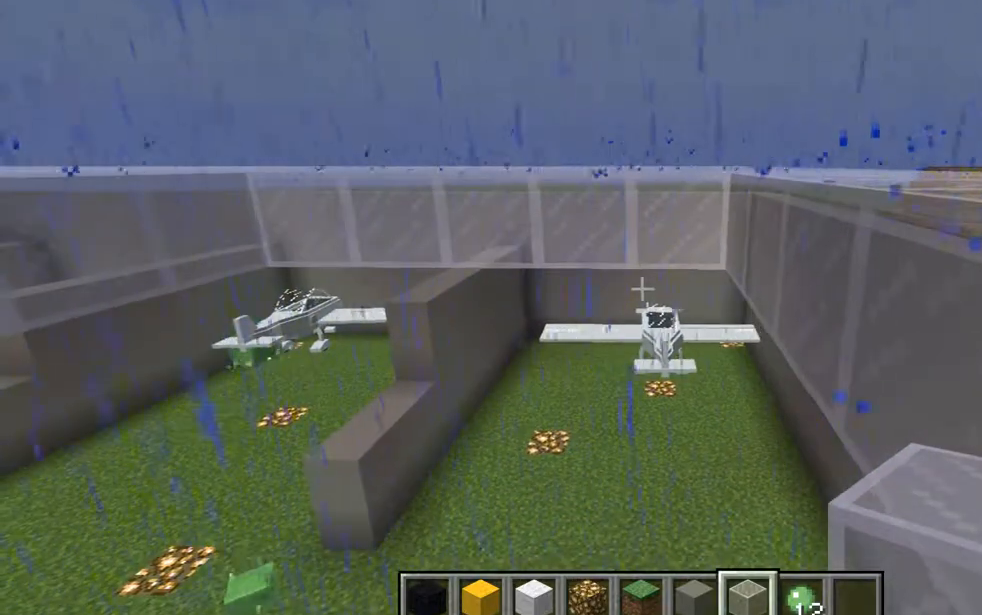
{"keys": [], "mouse": ["left"], "events": [[66, "d", "down"], [66, "s", "up"], [133, "w", "down"], [183, "d", "up"], [383, "w", "up"], [433, "mouse_left", "down"]]}
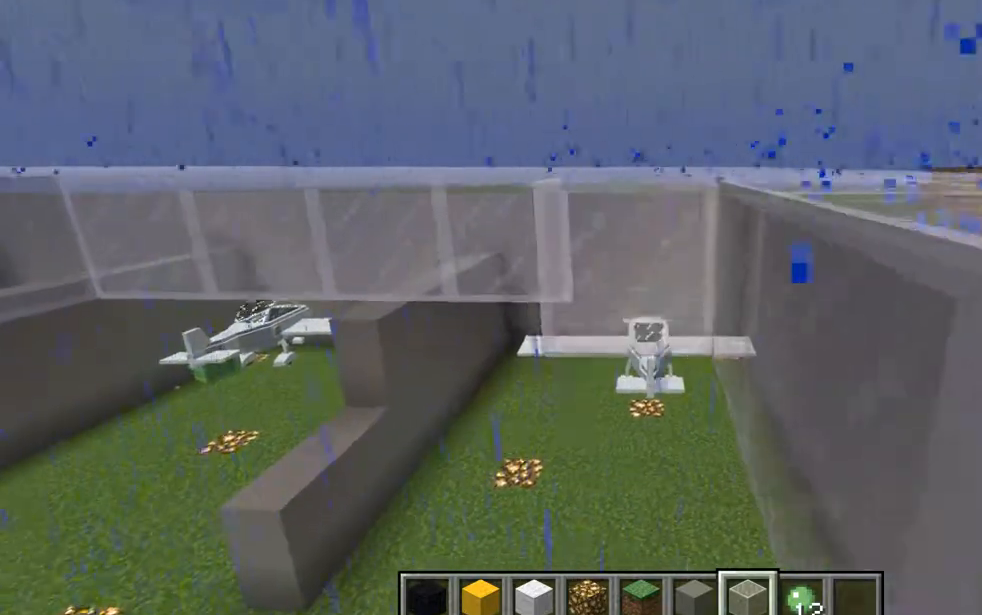
{"keys": ["a", "s"], "mouse": [], "events": [[83, "a", "down"], [133, "mouse_left", "up"], [317, "s", "down"], [384, "mouse_left", "down"], [384, "s", "up"], [501, "mouse_left", "up"], [501, "s", "down"]]}
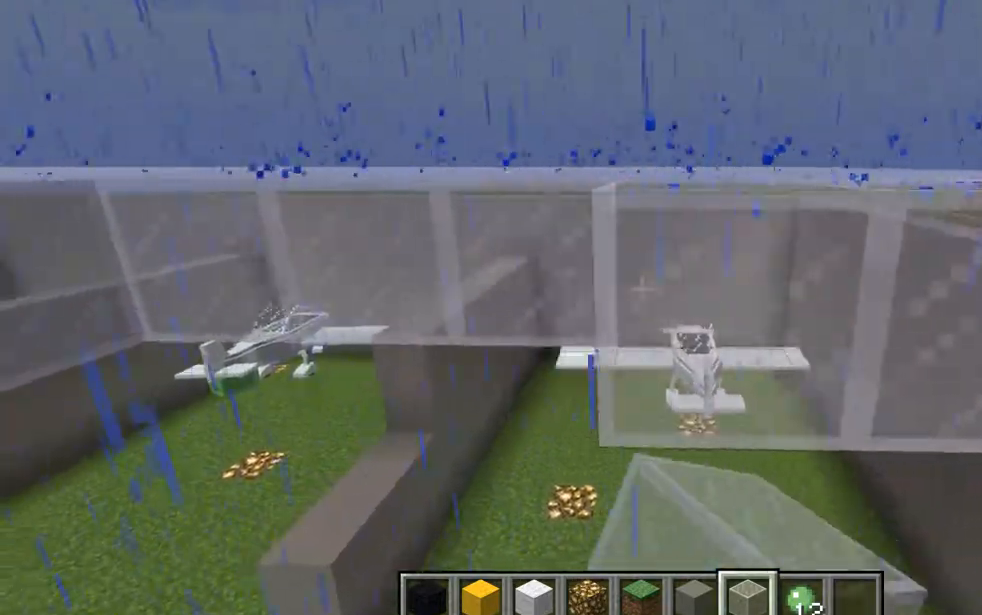
{"keys": [], "mouse": ["left"], "events": [[133, "a", "up"], [133, "mouse_left", "down"], [133, "s", "up"], [316, "mouse_left", "up"], [433, "mouse_left", "down"]]}
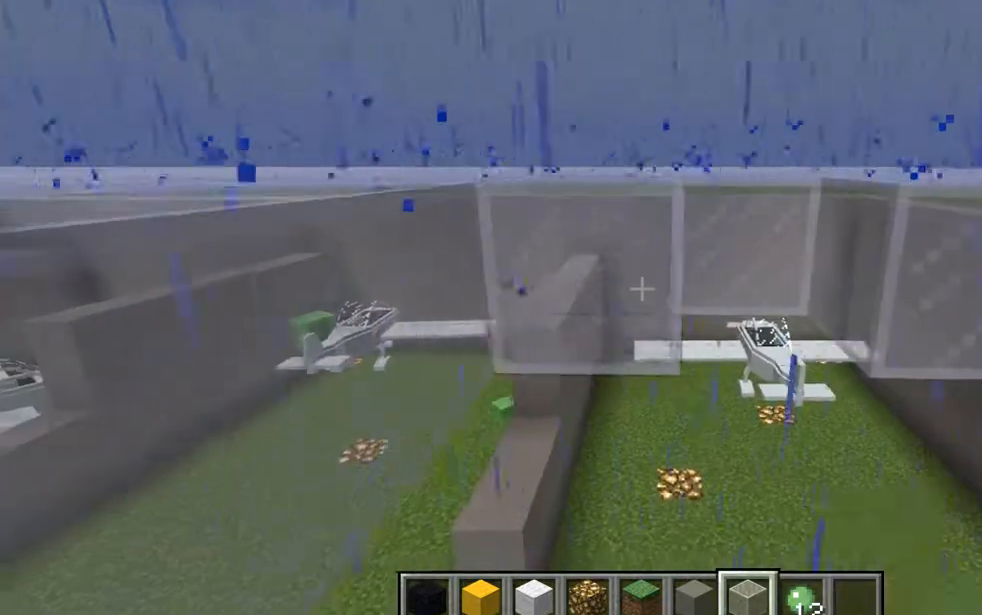
{"keys": ["d"], "mouse": [], "events": [[133, "mouse_left", "up"], [317, "mouse_left", "down"], [384, "d", "down"], [434, "mouse_left", "up"]]}
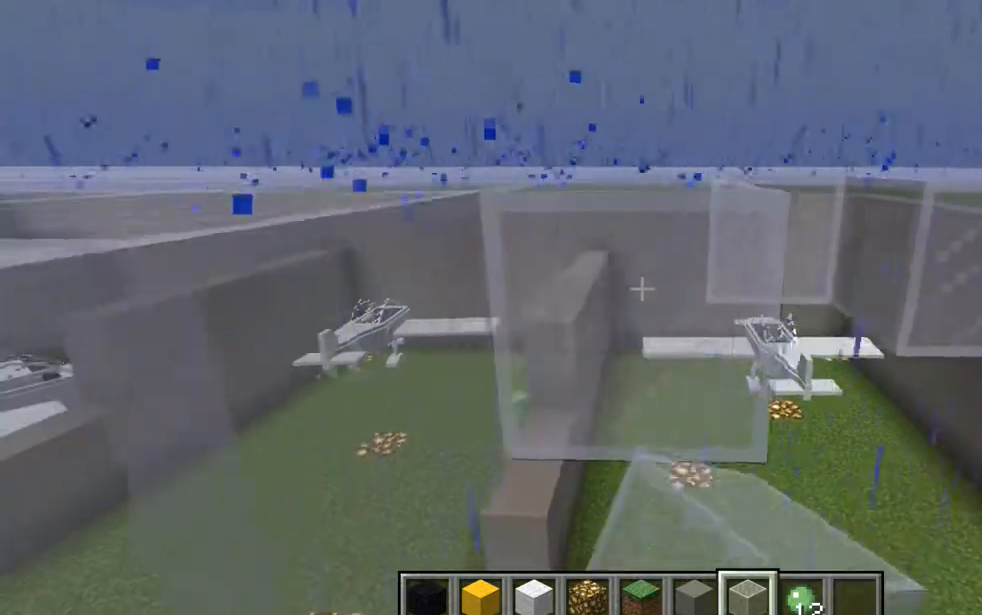
{"keys": ["a"], "mouse": [], "events": [[184, "w", "down"], [251, "d", "up"], [251, "mouse_left", "down"], [251, "w", "up"], [434, "a", "down"], [501, "mouse_left", "up"]]}
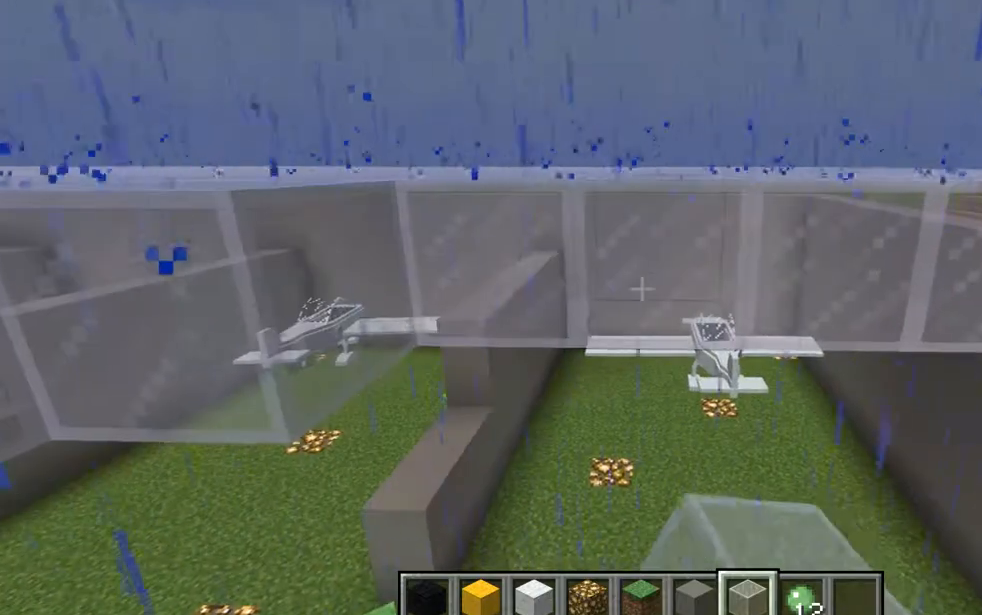
{"keys": ["d"], "mouse": [], "events": [[250, "a", "up"], [317, "mouse_left", "down"], [384, "d", "down"], [501, "mouse_left", "up"]]}
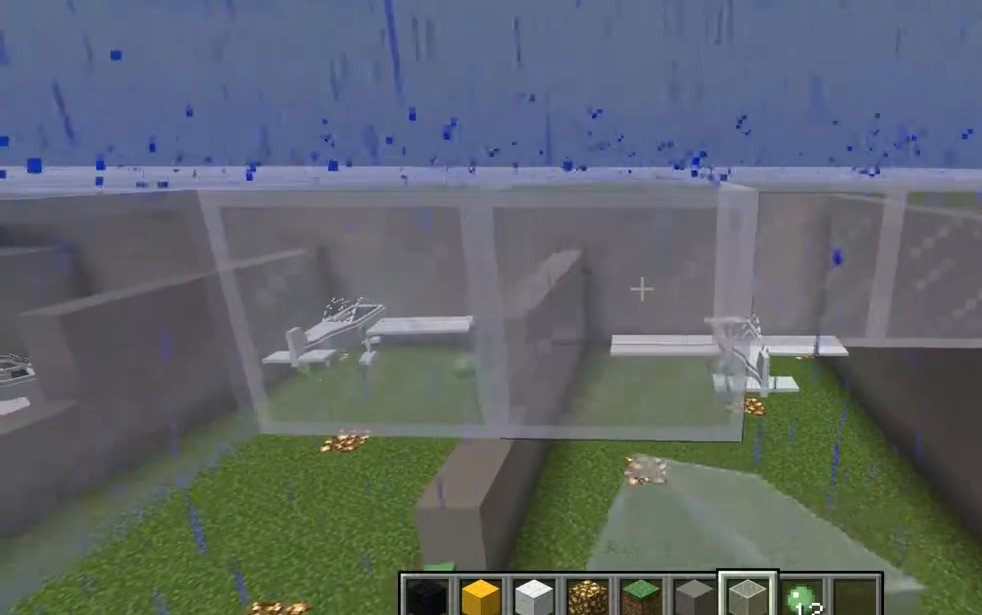
{"keys": ["d"], "mouse": ["left"], "events": [[250, "mouse_left", "down"], [383, "mouse_left", "up"], [500, "mouse_left", "down"]]}